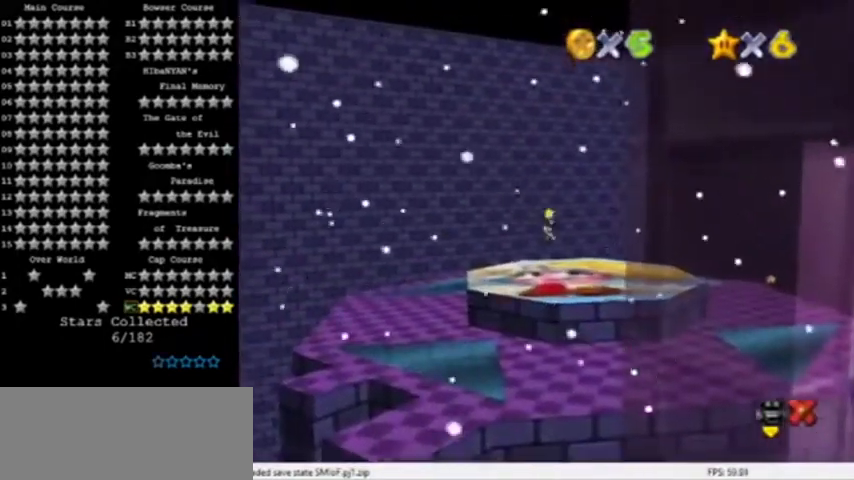
Gameplay with a controller (Nintendo layout); each line is a JSON object with the inputs held at the frame after it. "events" lists button and stick changes between this image and that frame as [ms after this image, input, new state], when the widget could be followed in between. Not read: L3 R3.
{"buttons": ["A"], "left_stick": "left", "events": []}
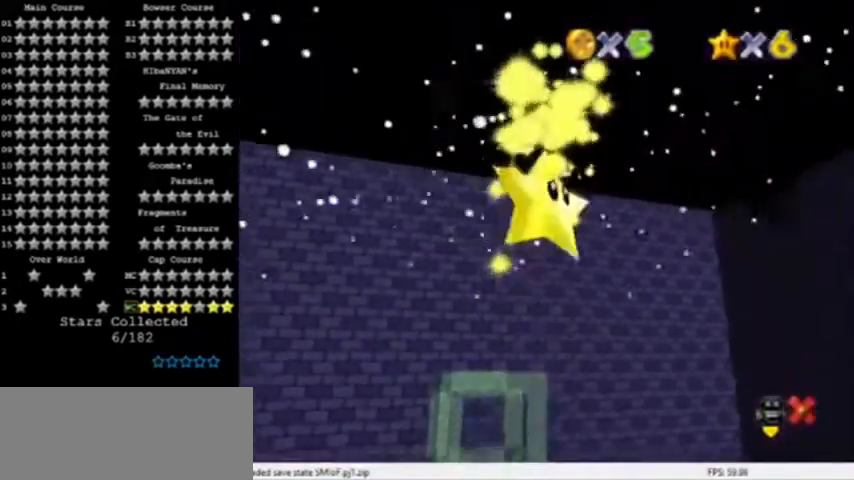
{"buttons": ["A"], "left_stick": "left", "events": []}
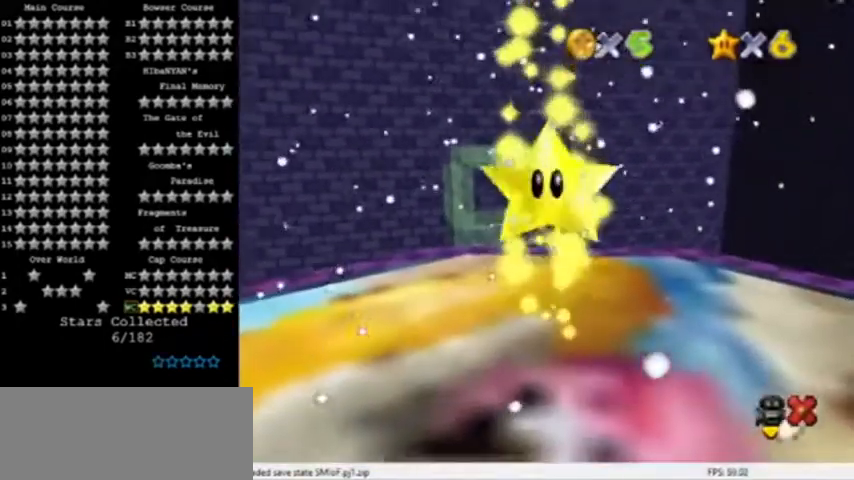
{"buttons": ["A"], "left_stick": "left", "events": []}
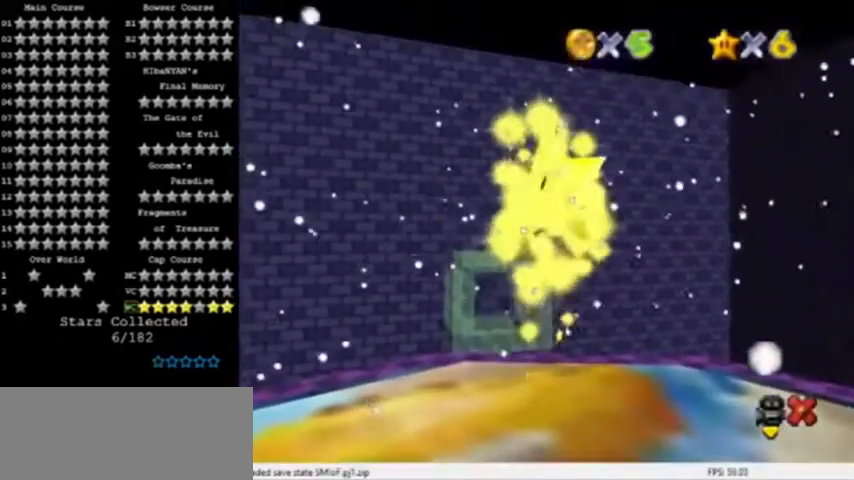
{"buttons": ["A"], "left_stick": "left", "events": []}
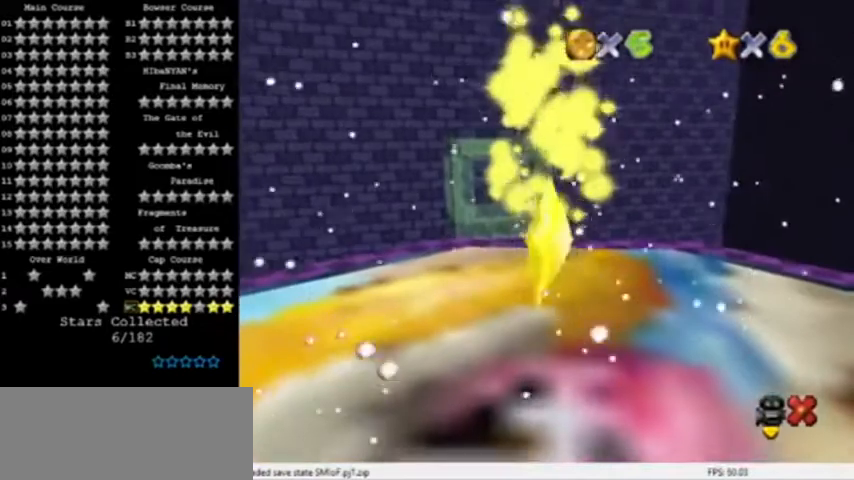
{"buttons": ["A"], "left_stick": "left", "events": []}
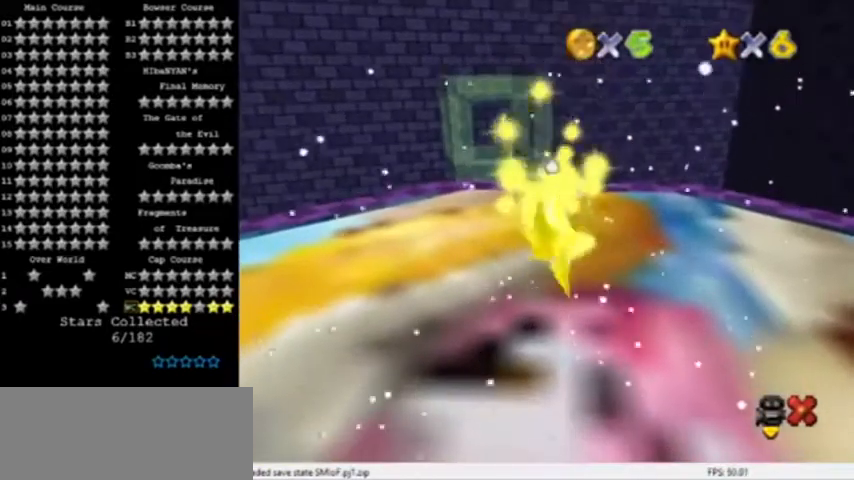
{"buttons": ["A"], "left_stick": "left", "events": []}
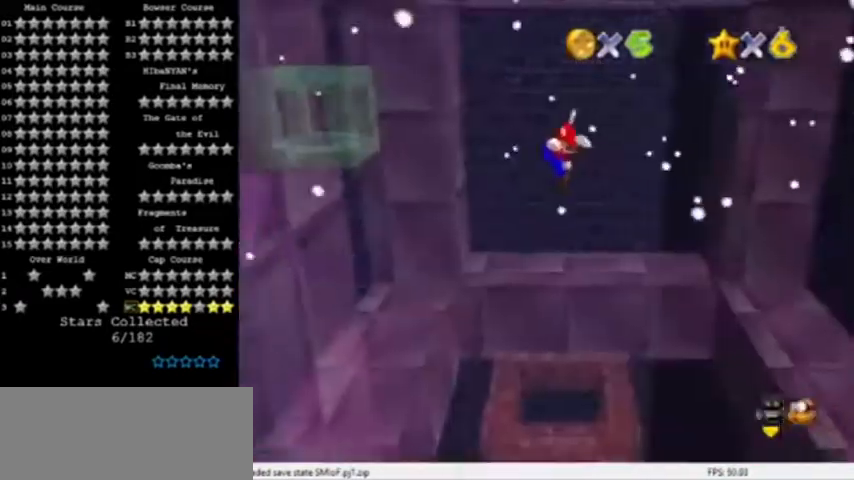
{"buttons": ["A", "START"], "left_stick": "left", "events": [[100, "START", "down"], [234, "START", "up"], [467, "START", "down"]]}
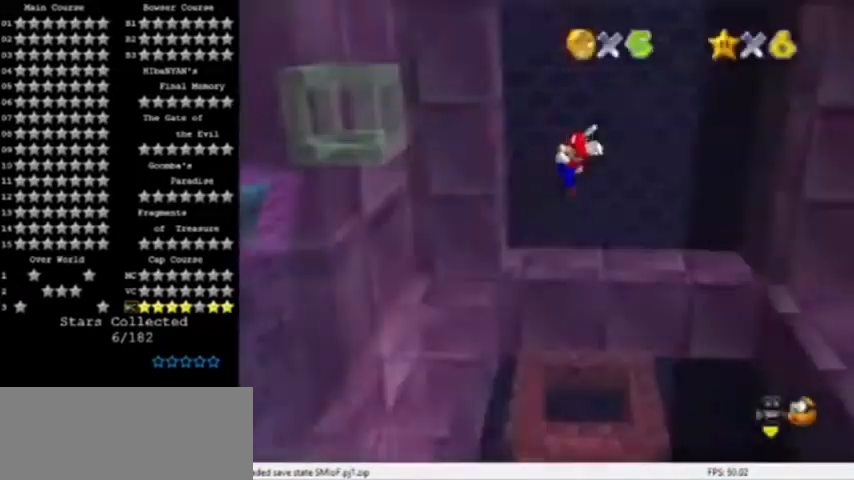
{"buttons": ["A"], "left_stick": "right", "events": [[66, "START", "up"], [66, "left_stick", "center"], [233, "left_stick", "right"]]}
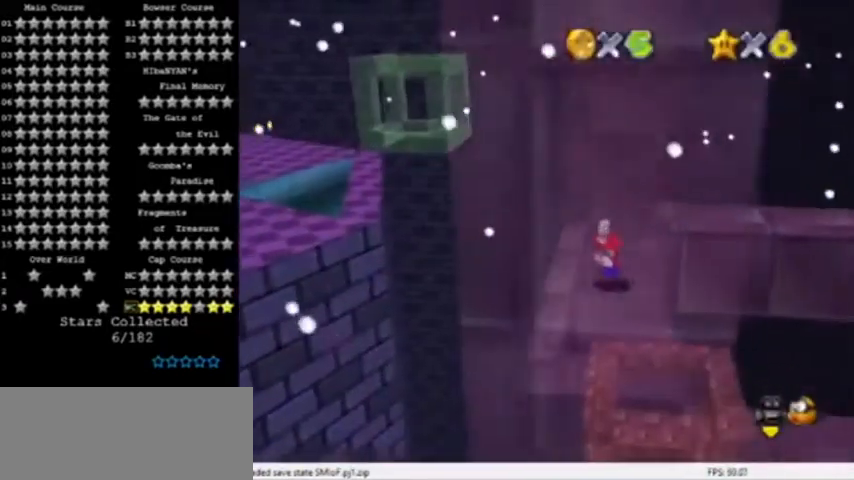
{"buttons": [], "left_stick": "center", "events": [[33, "A", "up"], [134, "A", "down"], [300, "A", "up"], [300, "left_stick", "center"]]}
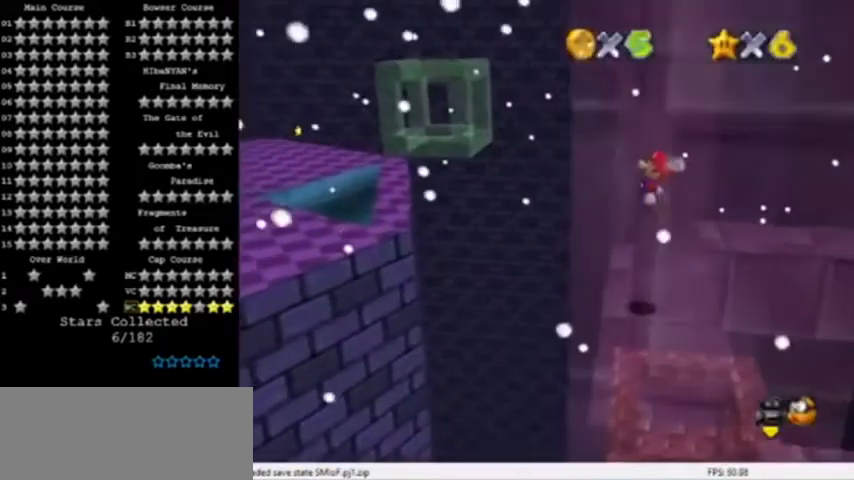
{"buttons": ["A"], "left_stick": "left", "events": [[33, "left_stick", "left"], [166, "left_stick", "center"], [300, "left_stick", "left"], [400, "A", "down"]]}
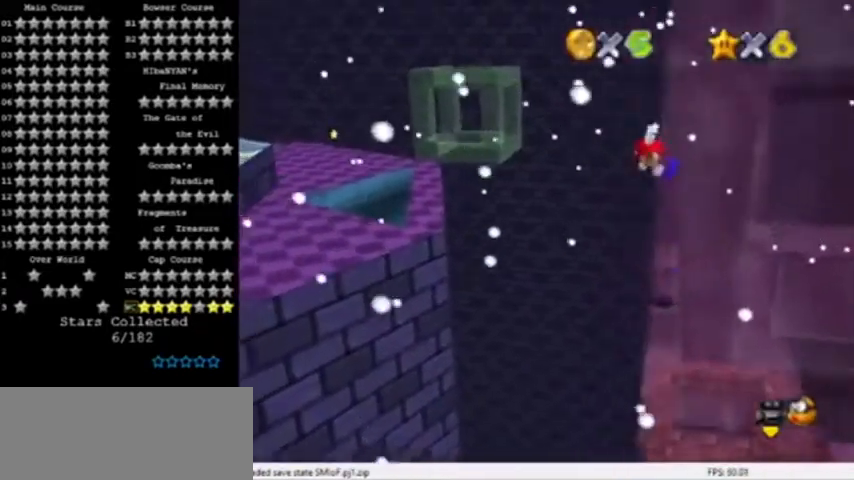
{"buttons": ["A"], "left_stick": "up-left", "events": [[100, "left_stick", "up-left"], [133, "C_RIGHT", "down"], [234, "C_RIGHT", "up"]]}
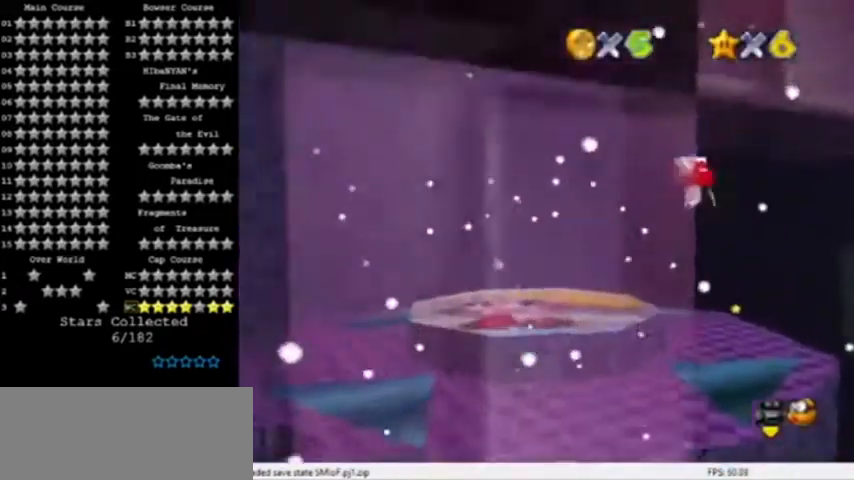
{"buttons": ["A"], "left_stick": "right", "events": [[33, "left_stick", "up"], [333, "left_stick", "center"], [500, "left_stick", "right"]]}
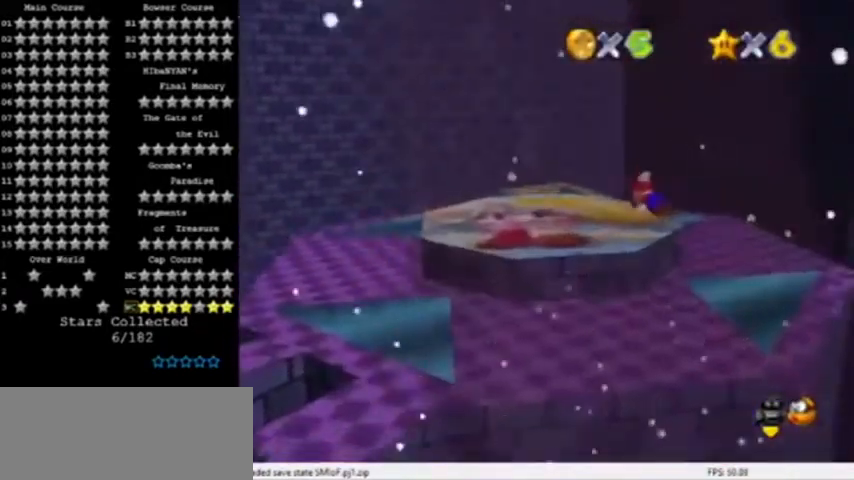
{"buttons": ["A"], "left_stick": "right", "events": [[67, "C_RIGHT", "down"], [167, "C_RIGHT", "up"]]}
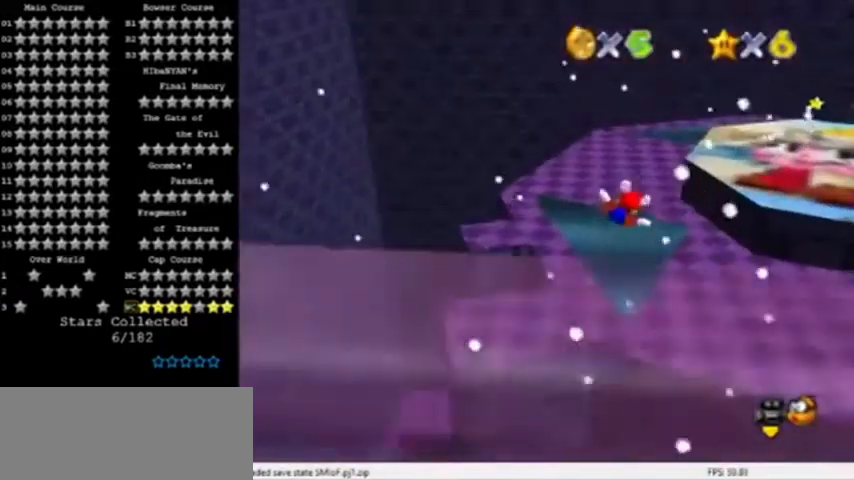
{"buttons": ["R1"], "left_stick": "center", "events": [[166, "A", "up"], [200, "left_stick", "center"], [400, "R1", "down"]]}
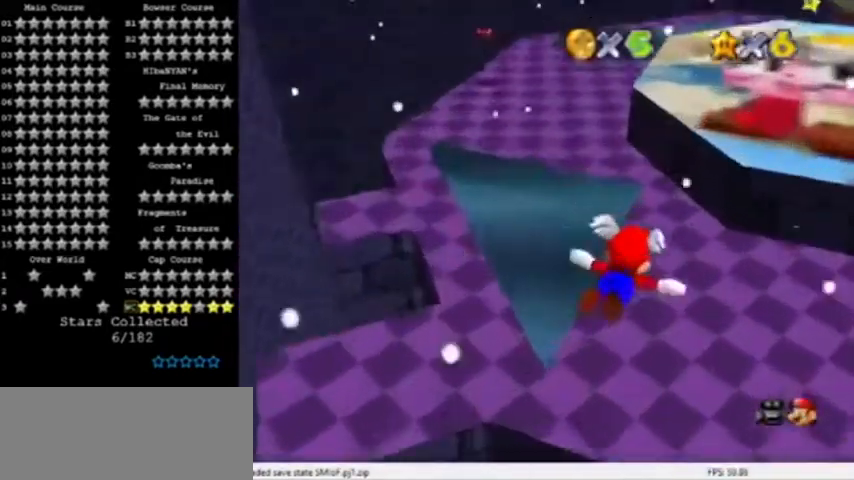
{"buttons": [], "left_stick": "up-left", "events": [[33, "R1", "up"], [133, "left_stick", "up"], [300, "left_stick", "center"], [434, "left_stick", "left"], [501, "left_stick", "up-left"]]}
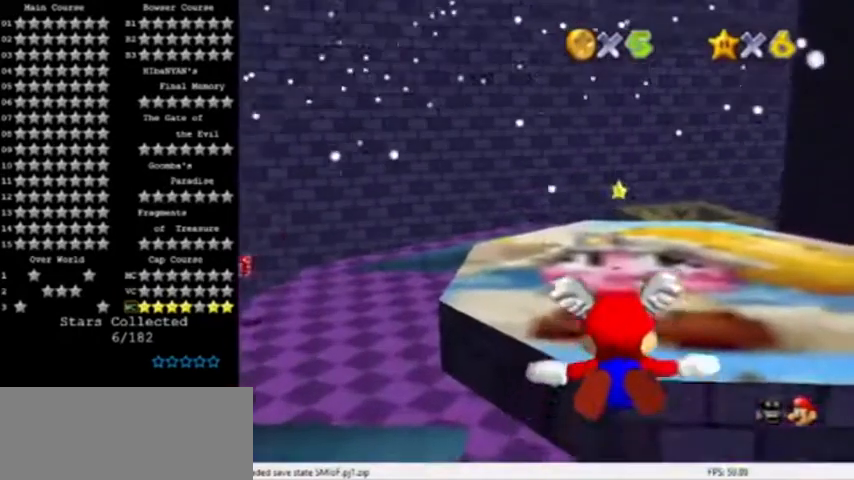
{"buttons": [], "left_stick": "up", "events": [[233, "left_stick", "center"], [433, "left_stick", "up"]]}
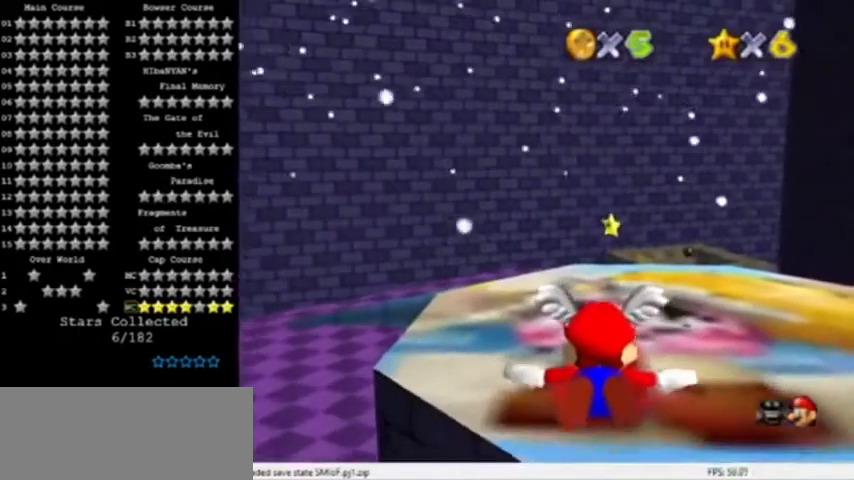
{"buttons": [], "left_stick": "center", "events": [[33, "left_stick", "center"], [100, "left_stick", "up"], [300, "left_stick", "center"]]}
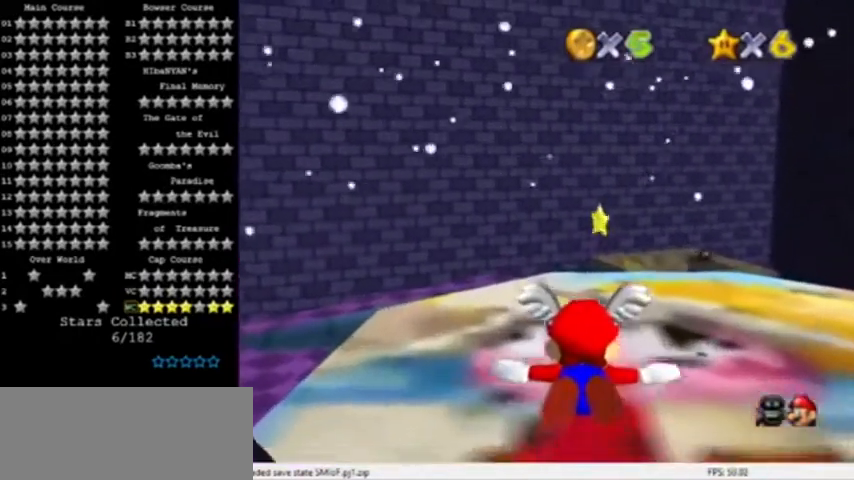
{"buttons": [], "left_stick": "center", "events": [[133, "left_stick", "up-right"], [333, "left_stick", "up"], [433, "left_stick", "center"]]}
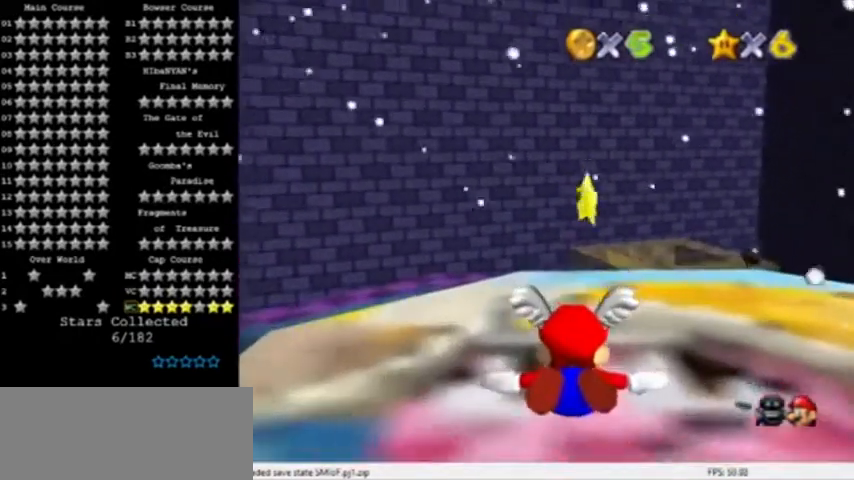
{"buttons": [], "left_stick": "center", "events": []}
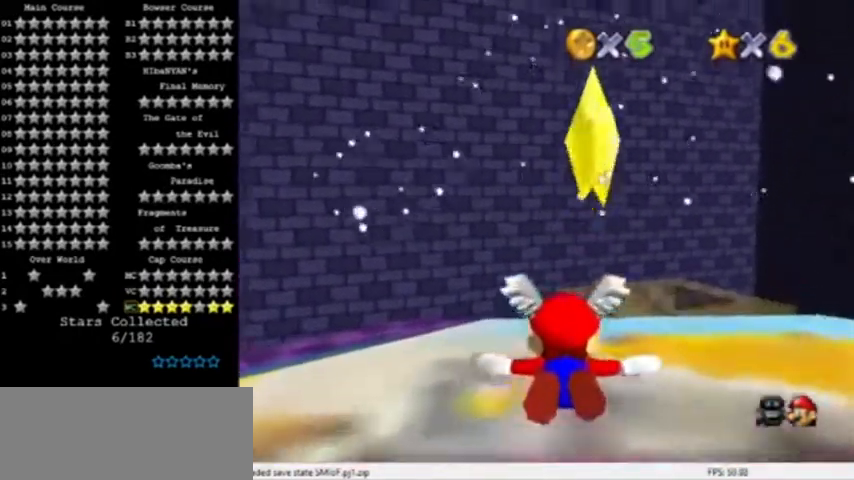
{"buttons": [], "left_stick": "center", "events": [[33, "Z", "down"], [100, "Z", "up"], [166, "R1", "down"], [266, "R1", "up"]]}
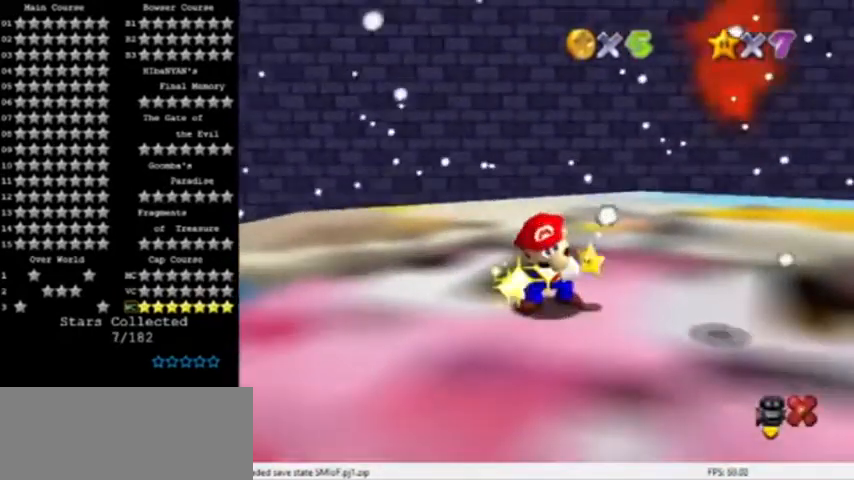
{"buttons": [], "left_stick": "center", "events": []}
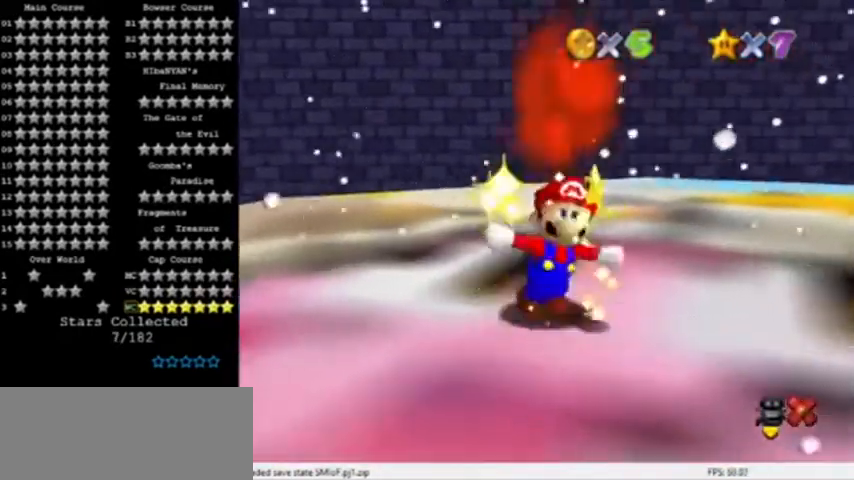
{"buttons": [], "left_stick": "center", "events": []}
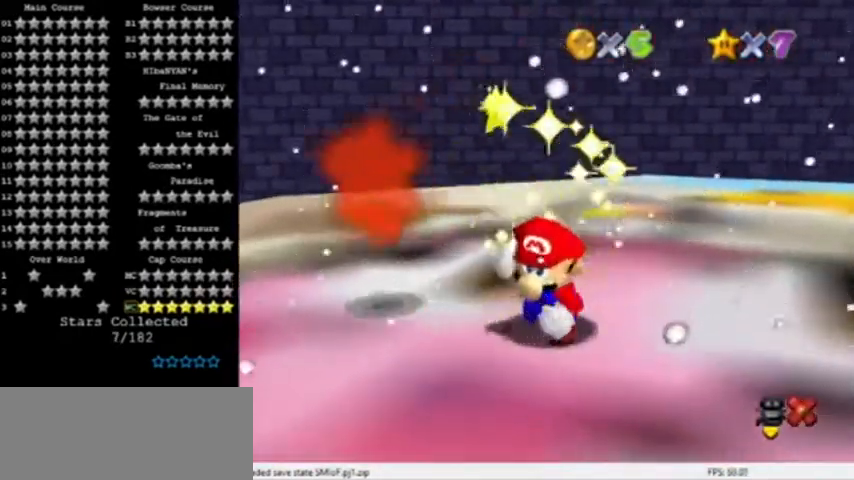
{"buttons": [], "left_stick": "center", "events": []}
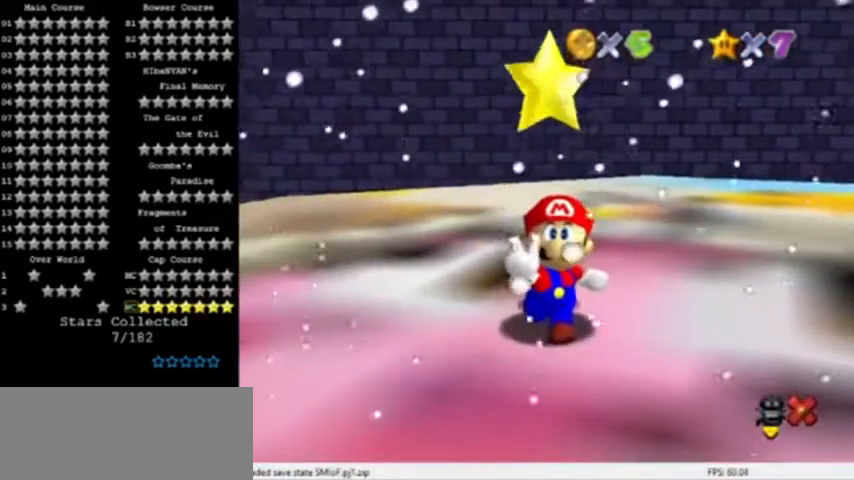
{"buttons": [], "left_stick": "center", "events": []}
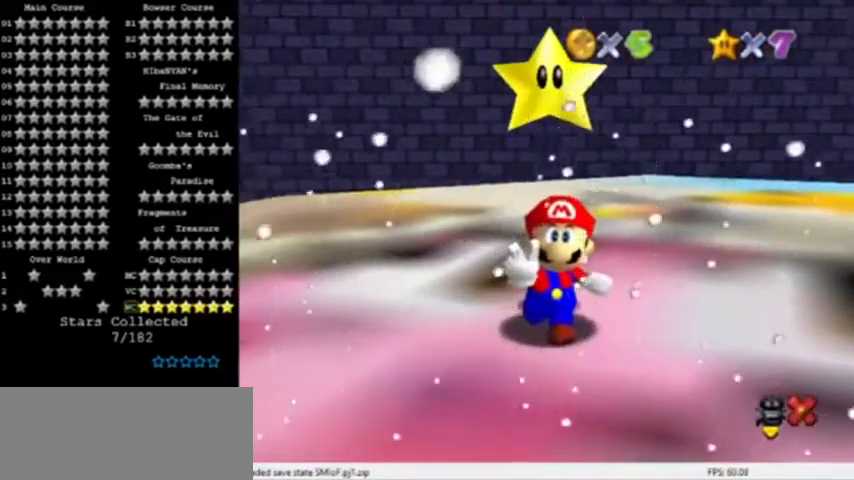
{"buttons": [], "left_stick": "center", "events": []}
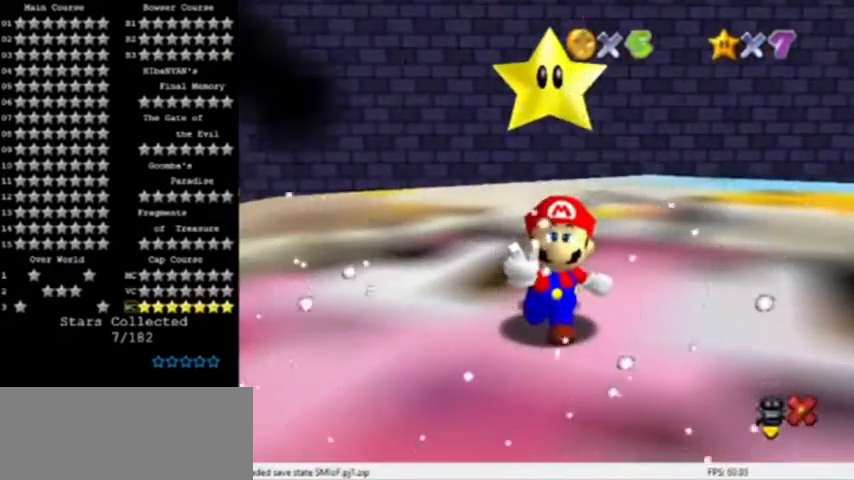
{"buttons": [], "left_stick": "center", "events": []}
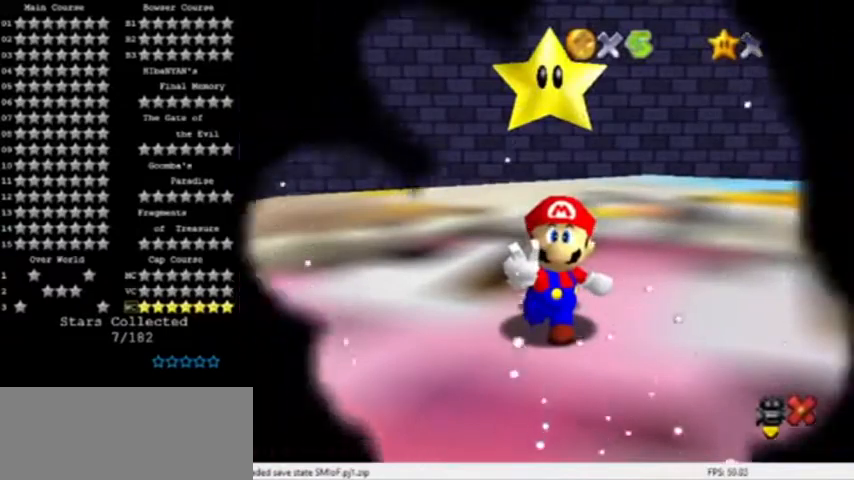
{"buttons": [], "left_stick": "center", "events": []}
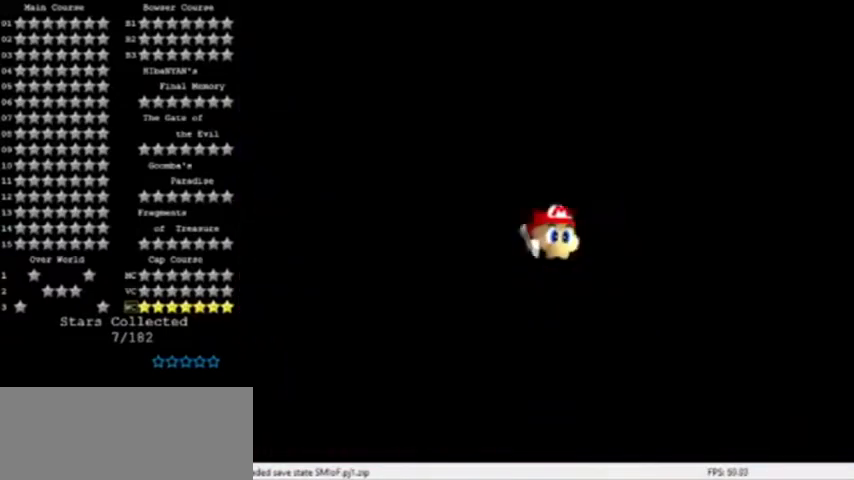
{"buttons": ["C_LEFT"], "left_stick": "center", "events": [[367, "C_LEFT", "down"]]}
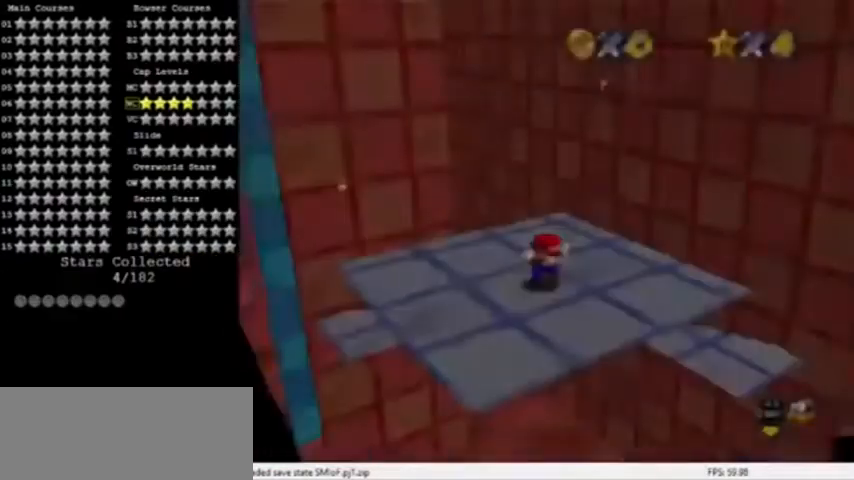
{"buttons": [], "left_stick": "up", "events": [[67, "C_LEFT", "up"], [167, "left_stick", "up"]]}
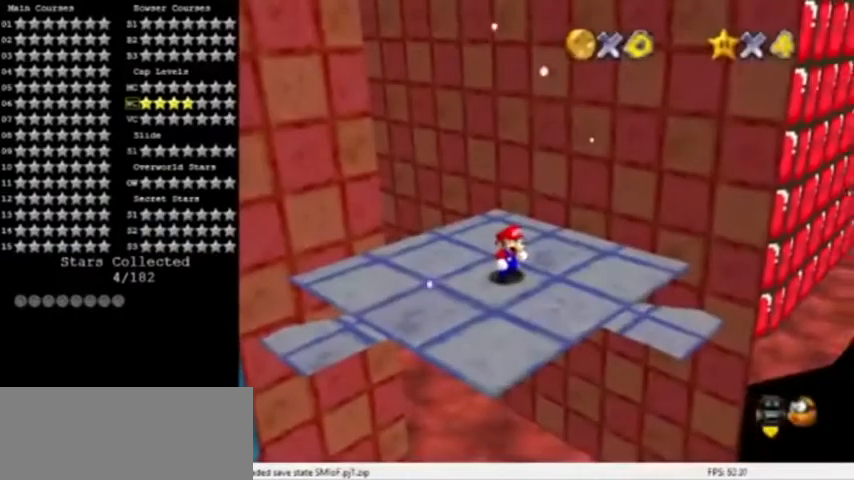
{"buttons": ["A", "Z"], "left_stick": "up", "events": [[333, "left_stick", "up-right"], [400, "Z", "down"], [433, "A", "down"], [433, "left_stick", "up"]]}